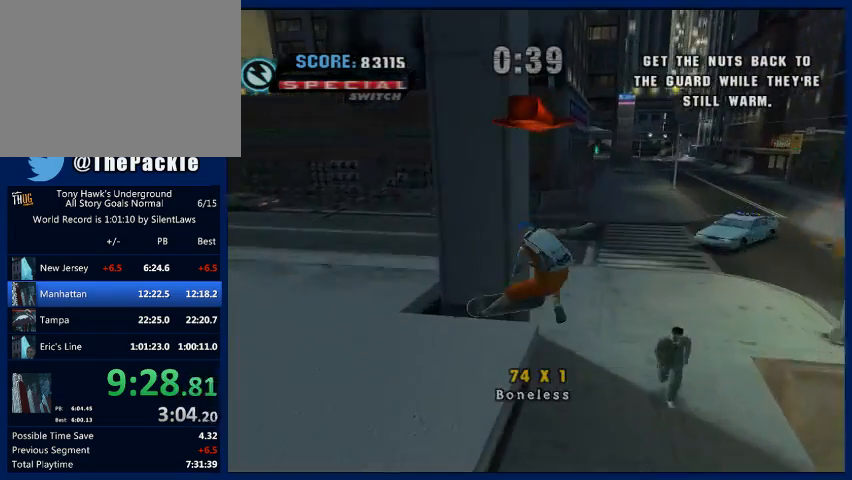
Gameplay with a controller (PlayStation layout); each line is a JSON object with the inputs held at the frame after it. "button_events" lists button changes between this image and that frame as [ms after this image, input, new state], when the widget could be followed in between (sticks are given only as held states). Not read: L3 R3.
{"buttons": ["CROSS"], "left_stick": "center", "right_stick": "center", "button_events": [[100, "CROSS", "down"]]}
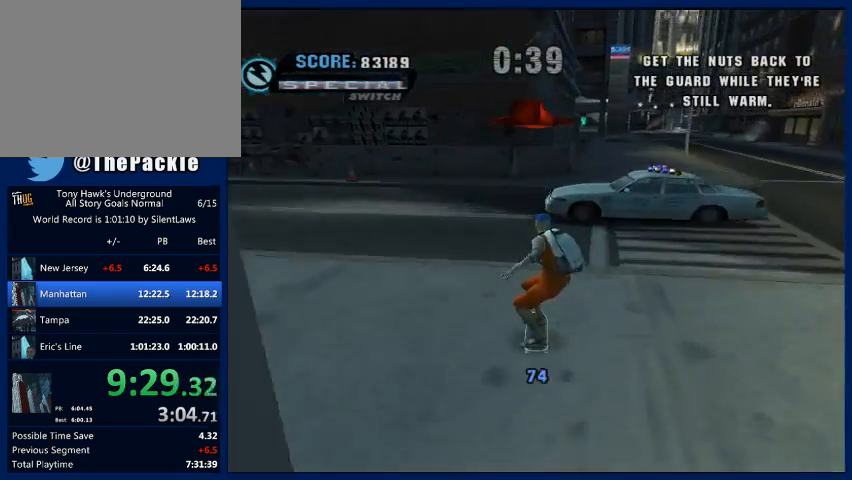
{"buttons": ["CROSS"], "left_stick": "center", "right_stick": "center", "button_events": [[167, "CROSS", "up"], [367, "CROSS", "down"]]}
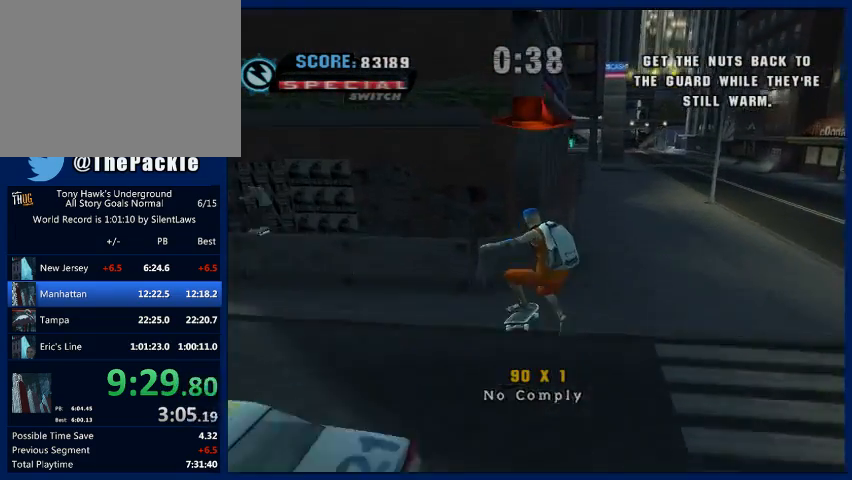
{"buttons": ["TRIANGLE"], "left_stick": "center", "right_stick": "center", "button_events": [[400, "CROSS", "up"], [467, "TRIANGLE", "down"]]}
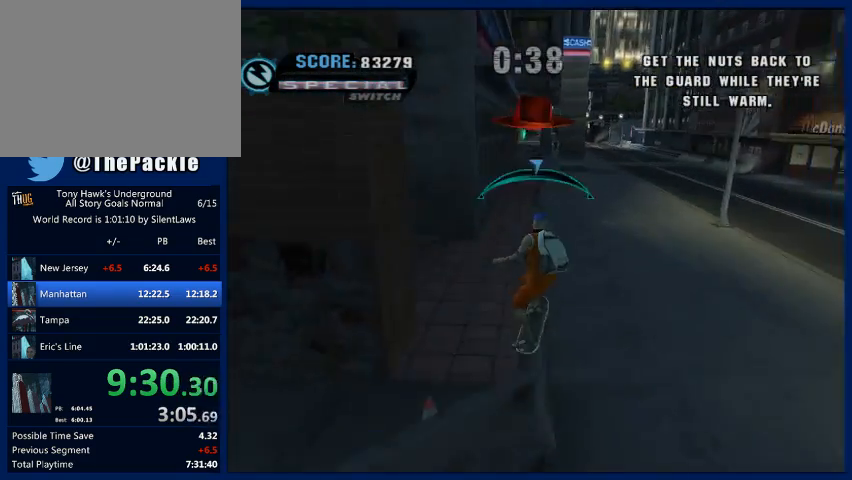
{"buttons": ["CROSS"], "left_stick": "center", "right_stick": "center", "button_events": [[133, "TRIANGLE", "up"], [267, "CROSS", "down"]]}
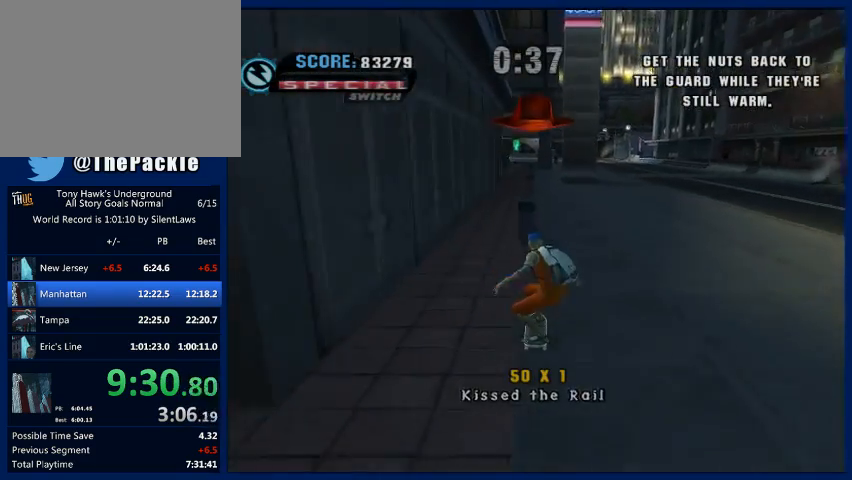
{"buttons": [], "left_stick": "center", "right_stick": "center", "button_events": [[167, "CROSS", "up"], [233, "TRIANGLE", "down"], [433, "TRIANGLE", "up"]]}
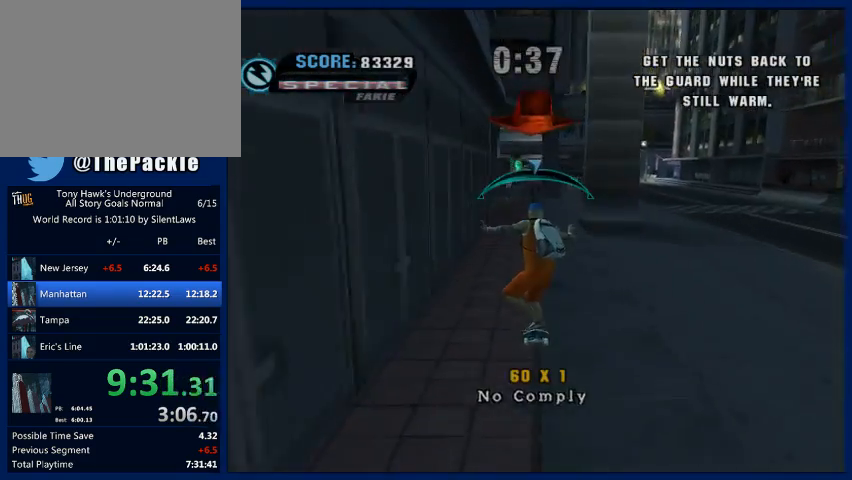
{"buttons": ["CROSS"], "left_stick": "center", "right_stick": "center", "button_events": [[433, "CROSS", "down"]]}
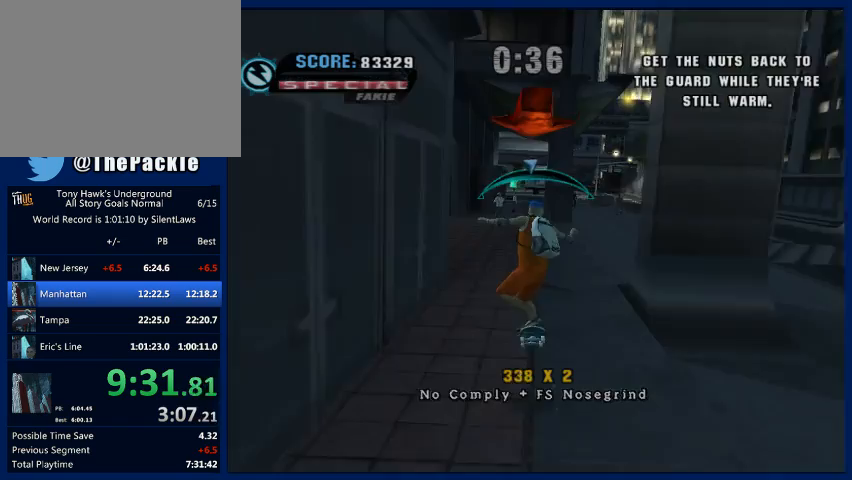
{"buttons": [], "left_stick": "center", "right_stick": "center", "button_events": [[200, "CROSS", "up"]]}
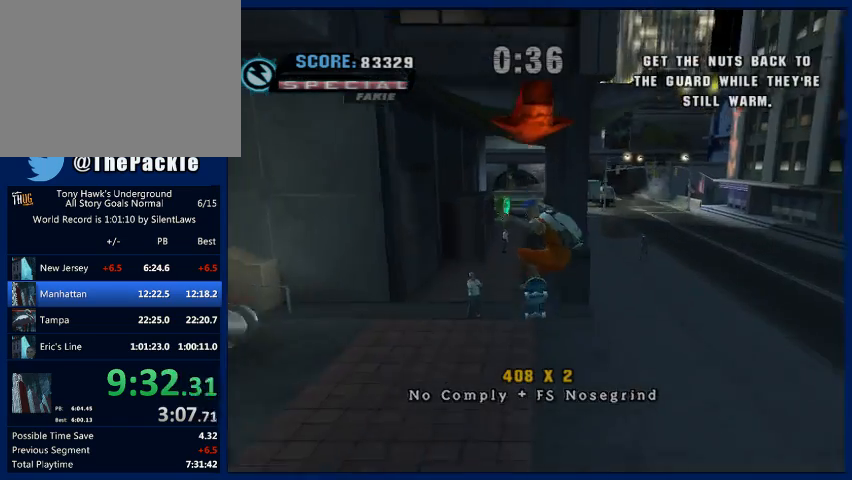
{"buttons": ["TRIANGLE"], "left_stick": "center", "right_stick": "center", "button_events": [[33, "TRIANGLE", "down"]]}
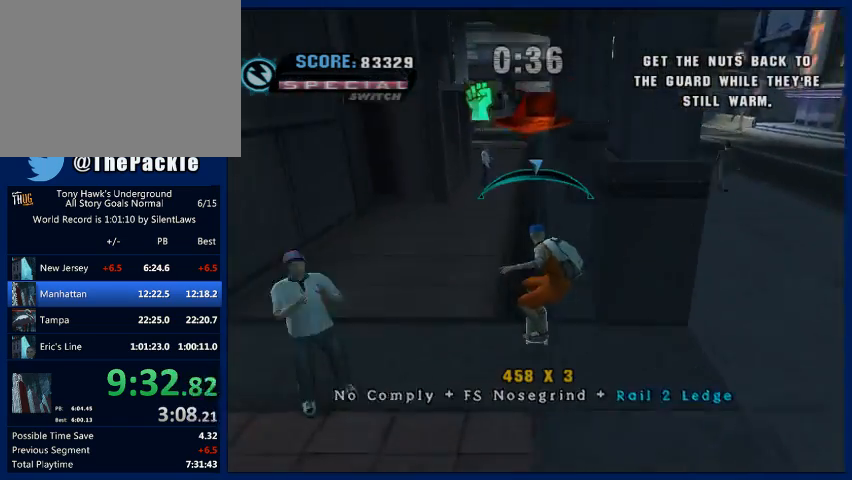
{"buttons": ["R1"], "left_stick": "up", "right_stick": "center", "button_events": [[167, "TRIANGLE", "up"], [233, "CROSS", "down"], [333, "CROSS", "up"], [367, "R1", "down"]]}
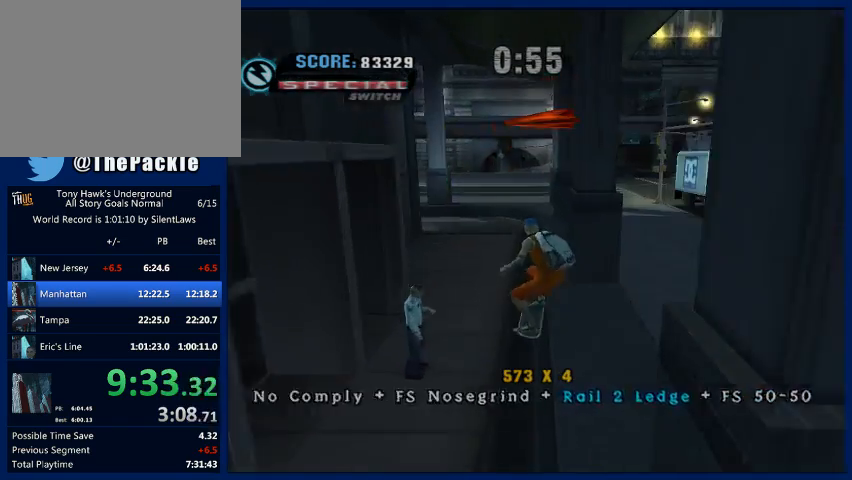
{"buttons": [], "left_stick": "right", "right_stick": "left", "button_events": [[33, "R1", "up"]]}
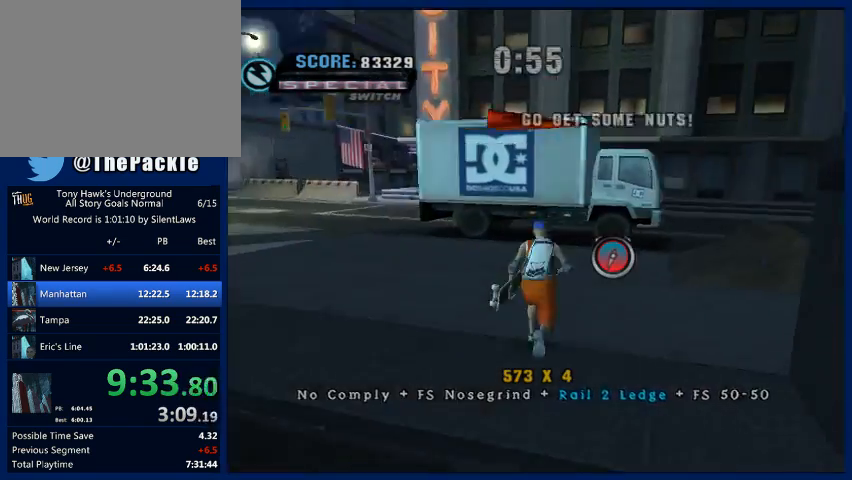
{"buttons": [], "left_stick": "right", "right_stick": "center", "button_events": []}
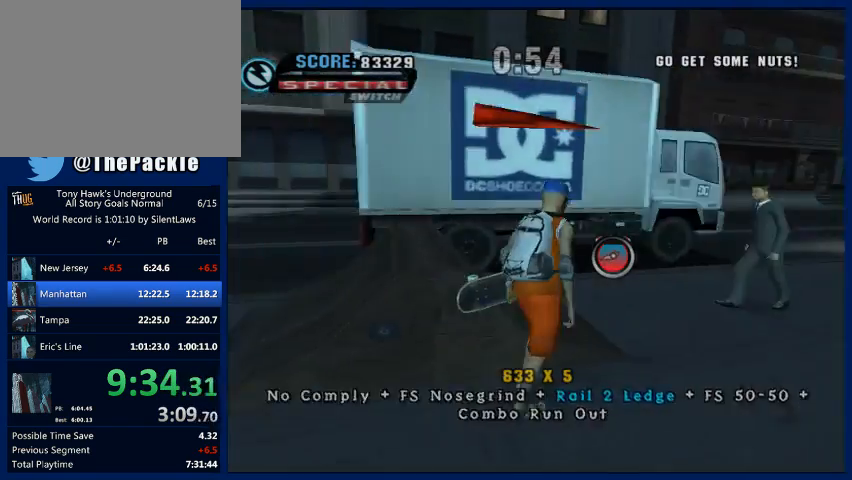
{"buttons": ["CROSS"], "left_stick": "up-right", "right_stick": "center", "button_events": [[133, "R1", "down"], [267, "CROSS", "down"], [267, "R1", "up"]]}
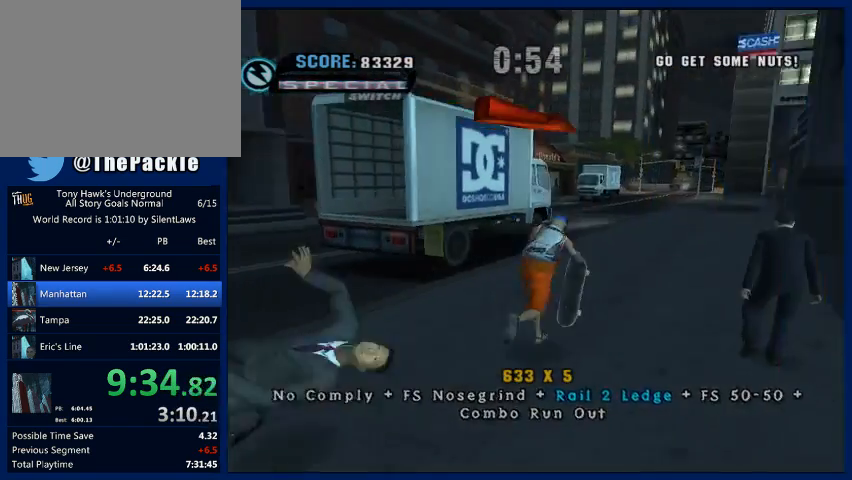
{"buttons": ["CROSS"], "left_stick": "up", "right_stick": "center", "button_events": []}